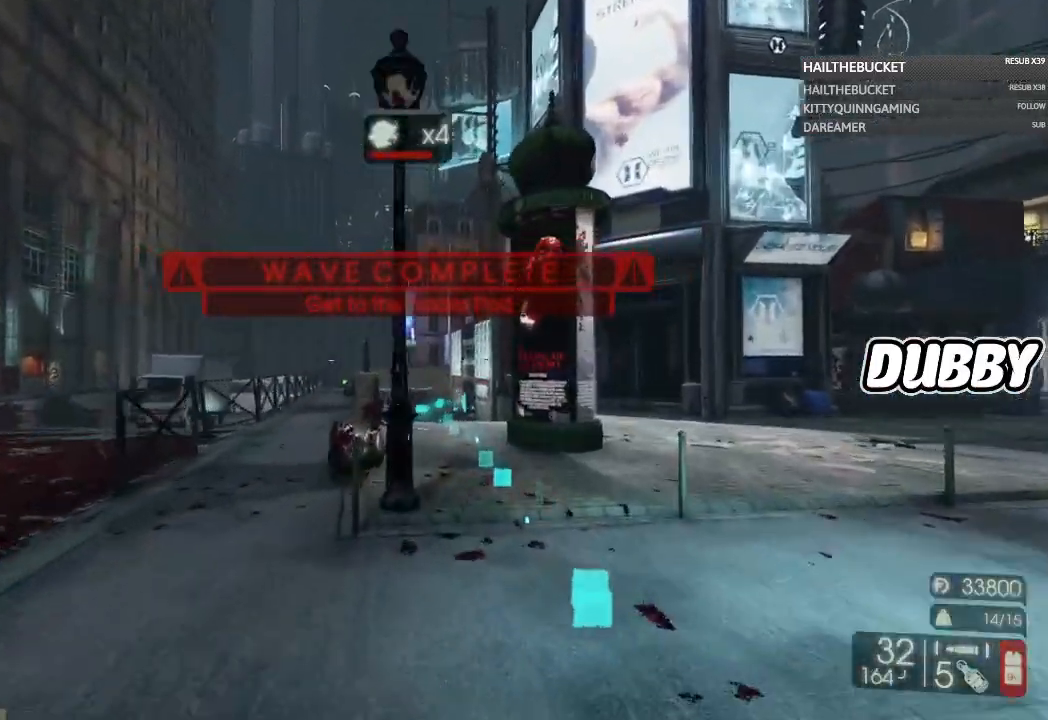
Gameplay with a controller (Xbox layout); each line is a JSON object with the inputs held at the frame after it. "events" lists button and stick changes between this image and that frame as [ms after this image, input, new state], when the widget could be followed in between. Not read: R2.
{"buttons": [], "left_stick": "up", "right_stick": "center", "events": [[150, "left_stick", "up"], [200, "X", "up"]]}
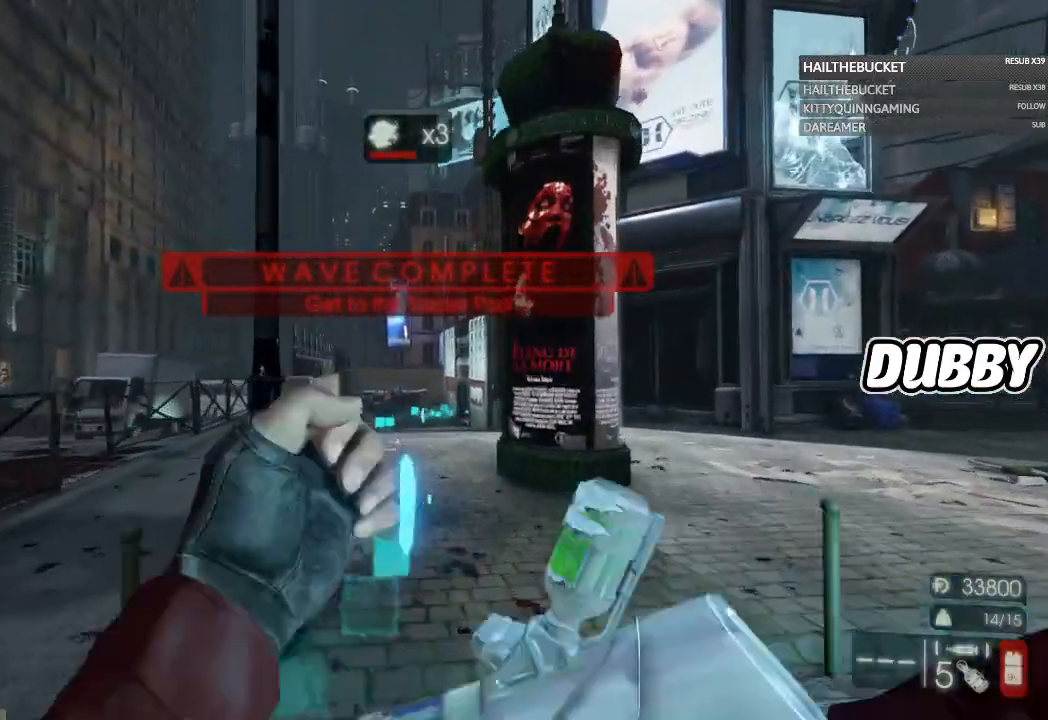
{"buttons": [], "left_stick": "up", "right_stick": "center", "events": []}
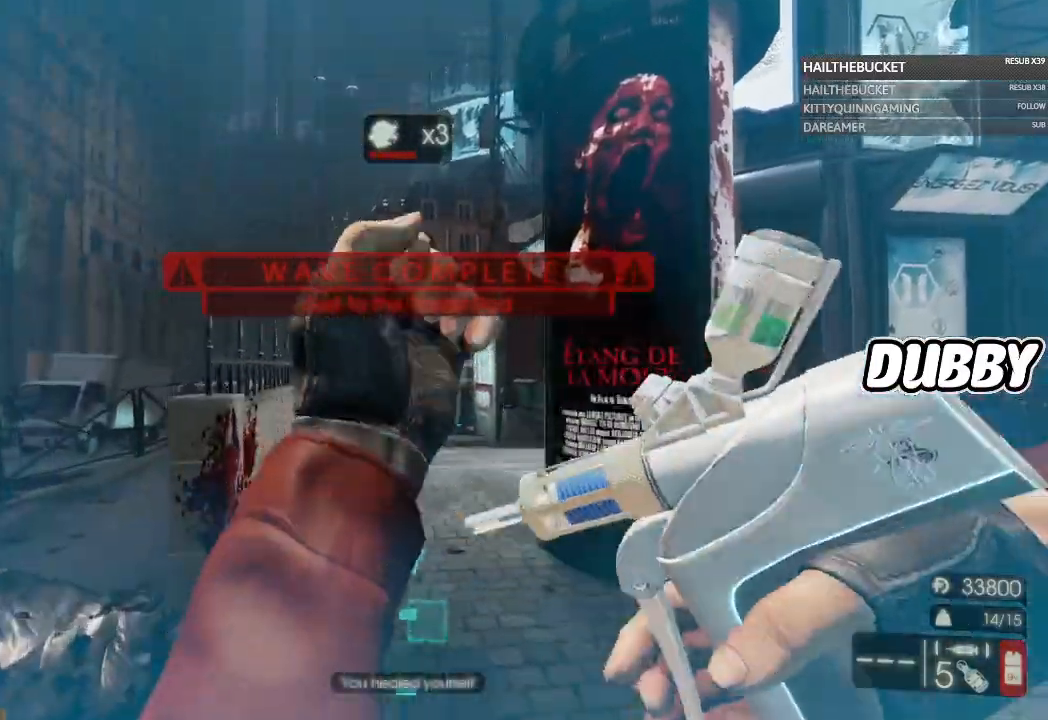
{"buttons": [], "left_stick": "up", "right_stick": "center", "events": []}
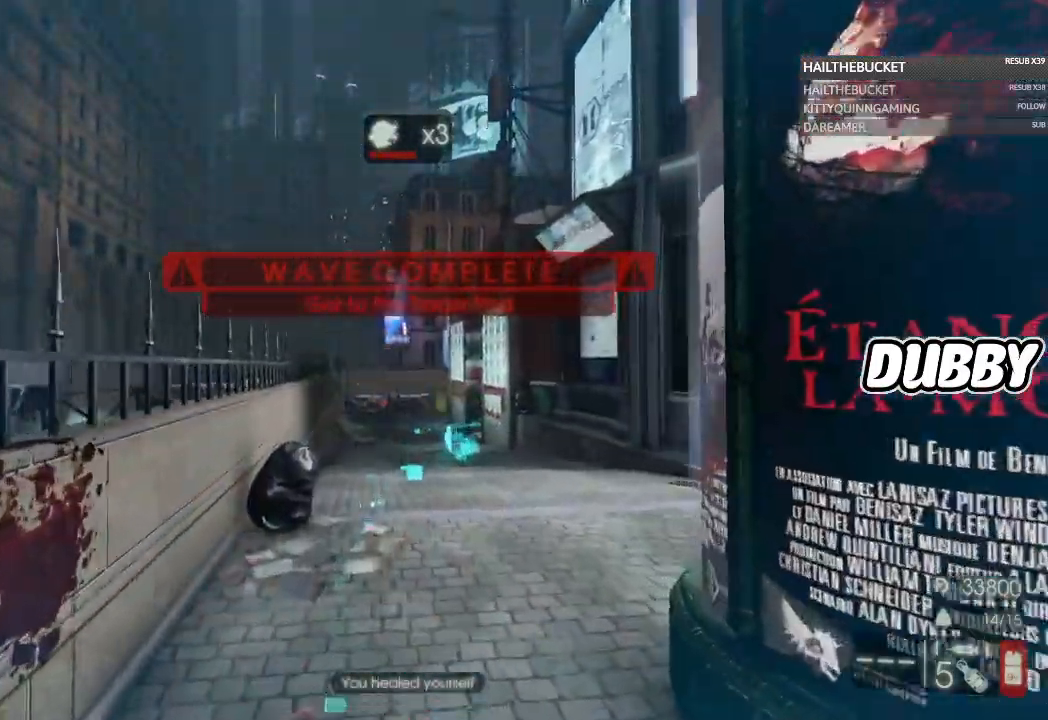
{"buttons": [], "left_stick": "right", "right_stick": "center"}
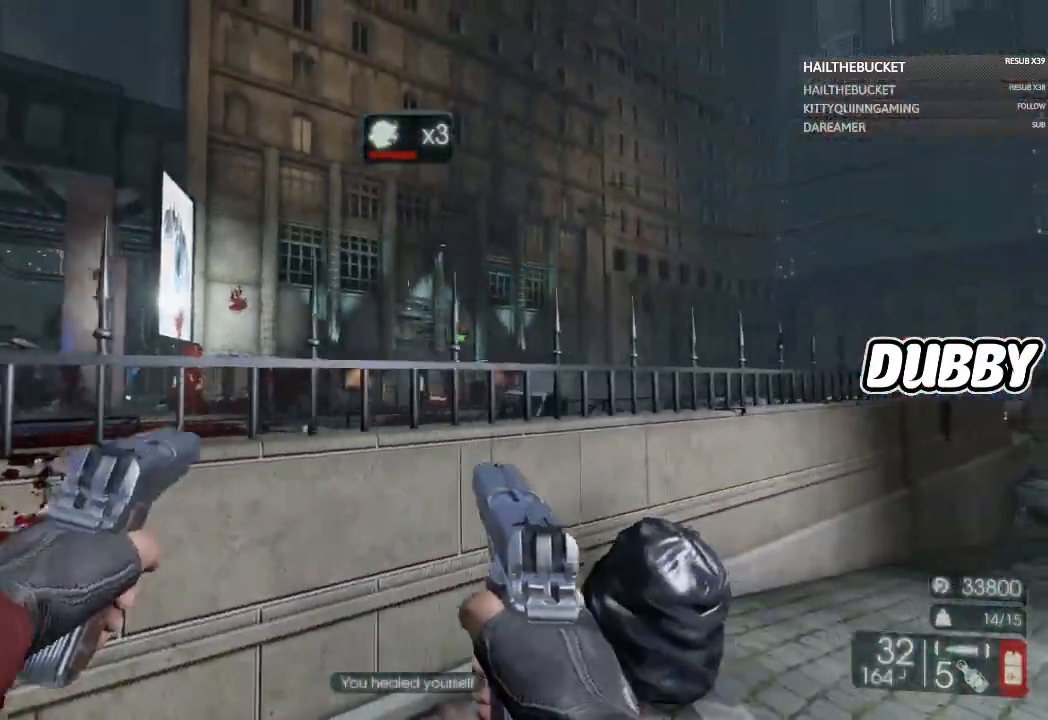
{"buttons": [], "left_stick": "up", "right_stick": "right"}
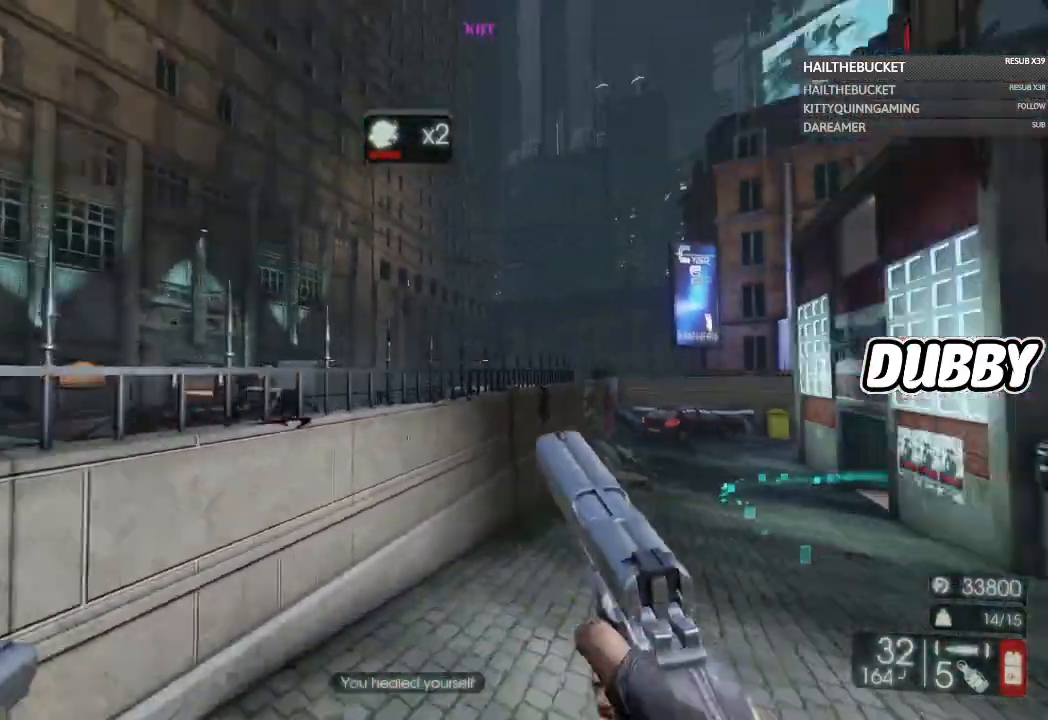
{"buttons": [], "left_stick": "up", "right_stick": "center", "events": [[250, "right_stick", "center"]]}
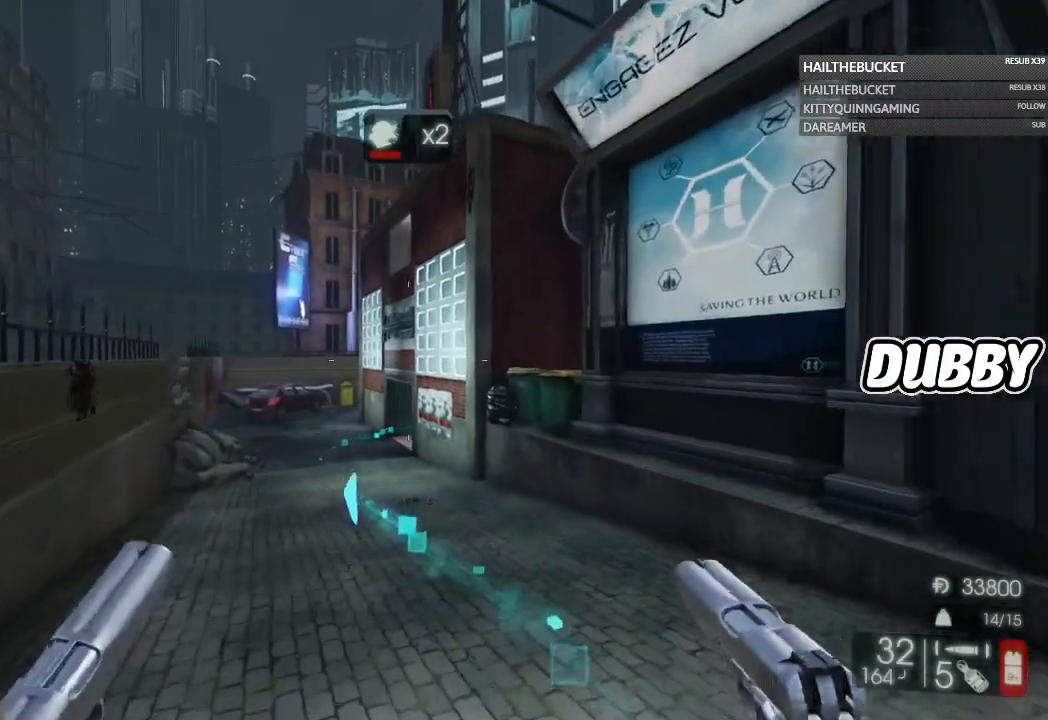
{"buttons": [], "left_stick": "up", "right_stick": "center", "events": []}
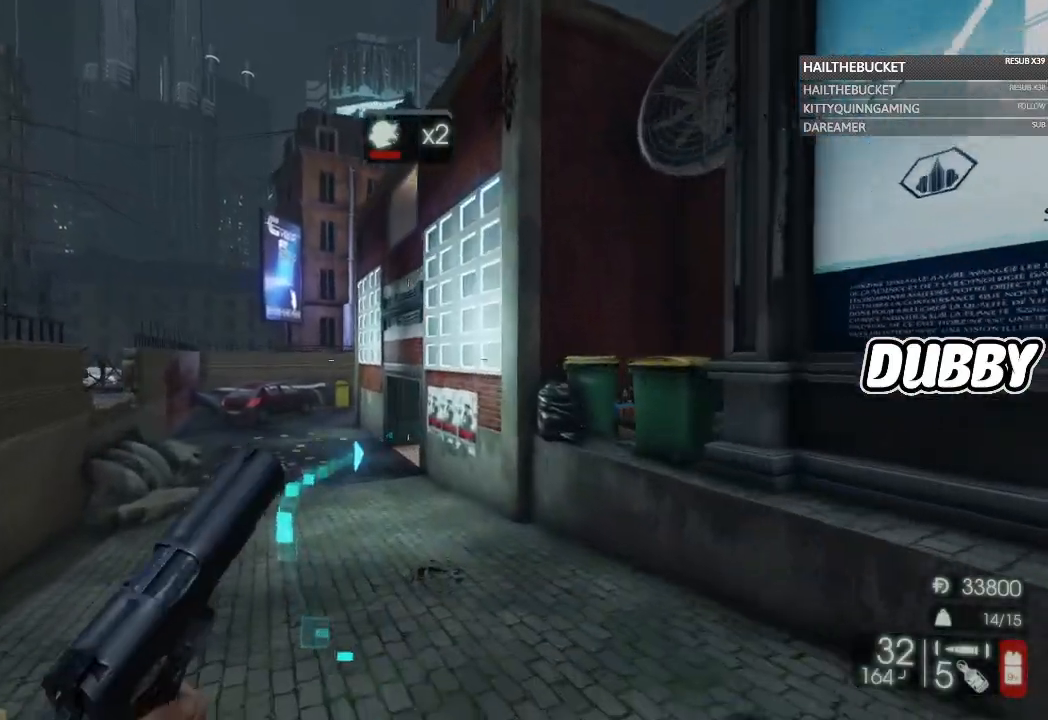
{"buttons": [], "left_stick": "up", "right_stick": "center", "events": []}
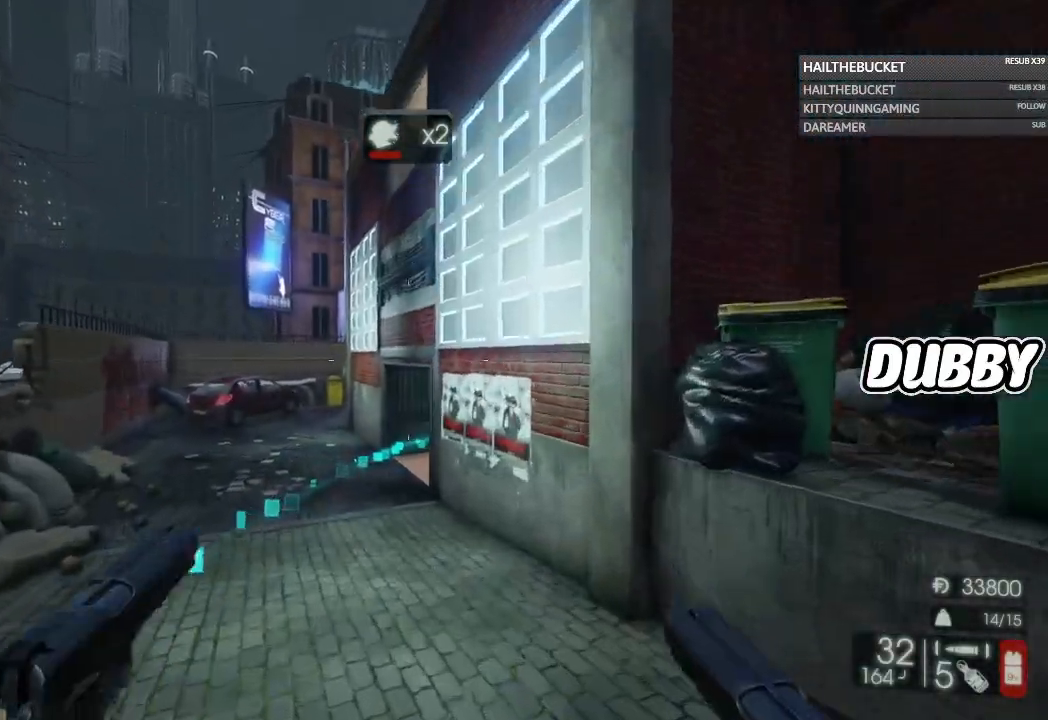
{"buttons": [], "left_stick": "up", "right_stick": "center", "events": []}
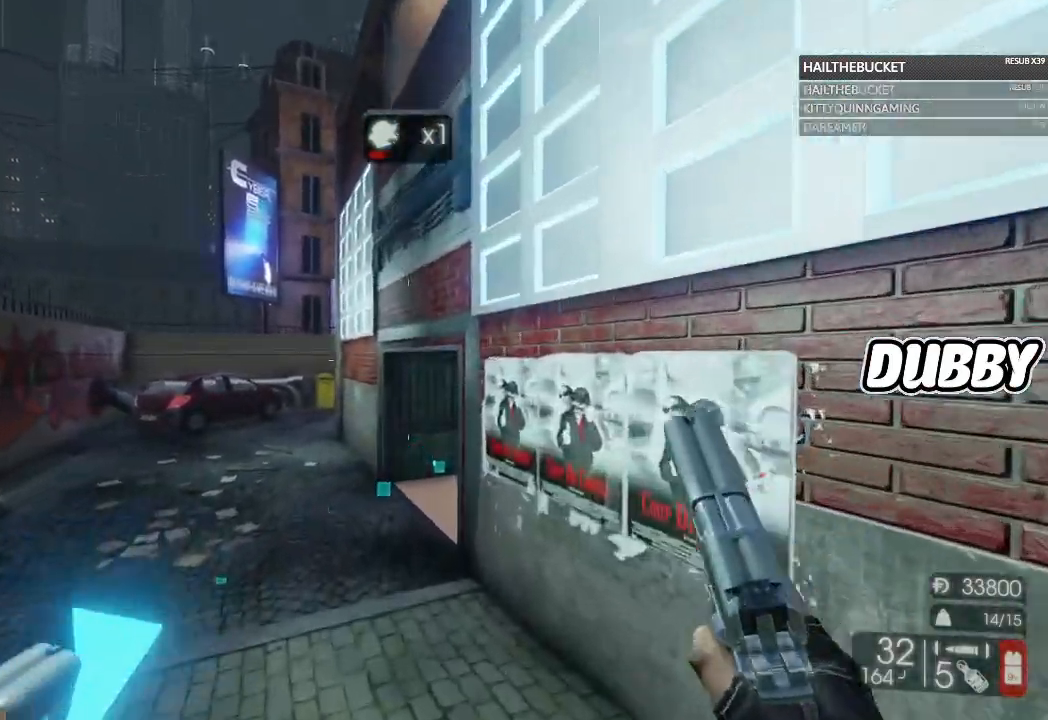
{"buttons": [], "left_stick": "up", "right_stick": "center", "events": [[267, "Y", "down"], [367, "Y", "up"]]}
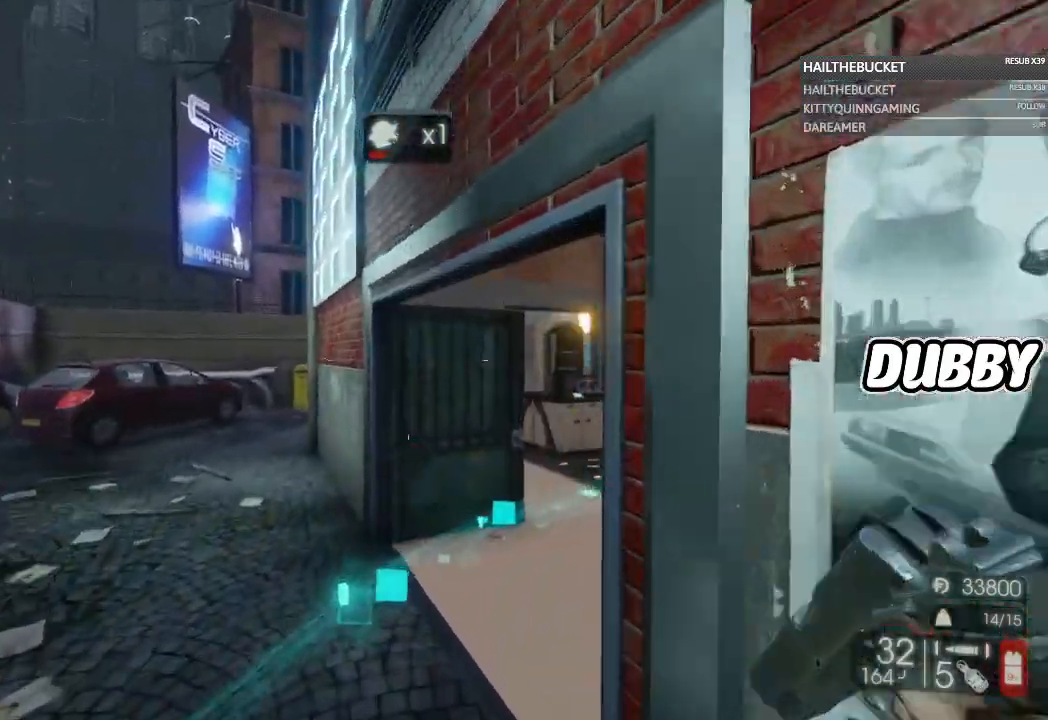
{"buttons": [], "left_stick": "up", "right_stick": "right", "events": [[217, "right_stick", "right"]]}
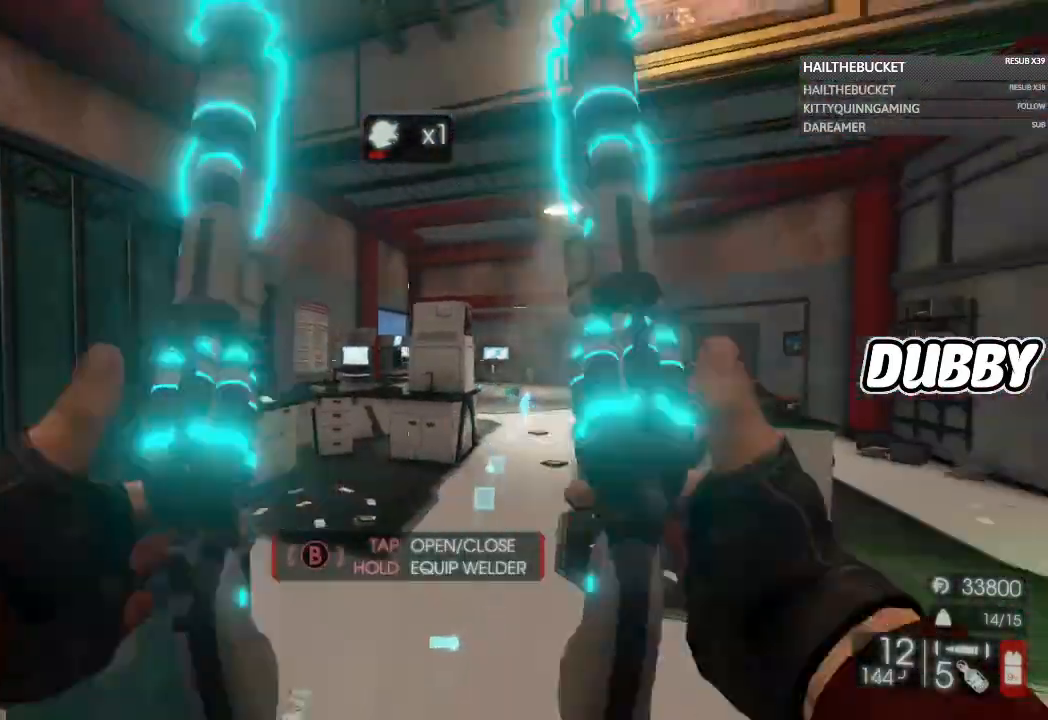
{"buttons": [], "left_stick": "up", "right_stick": "center", "events": [[33, "right_stick", "center"]]}
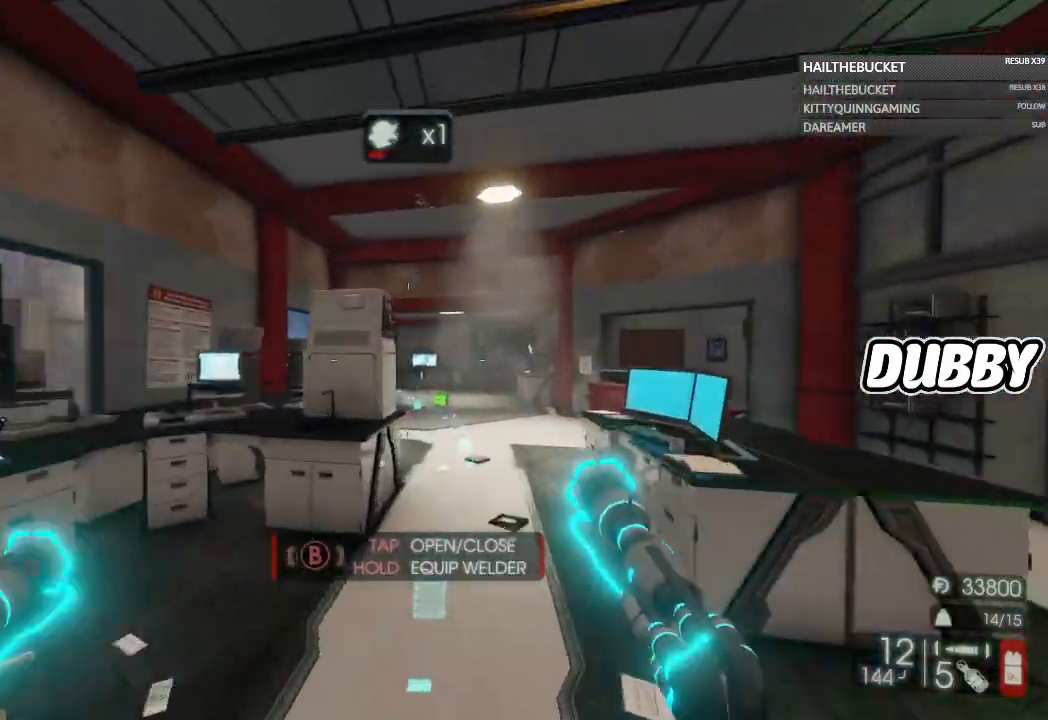
{"buttons": [], "left_stick": "up", "right_stick": "center", "events": [[33, "X", "down"], [183, "X", "up"], [283, "left_stick", "up-right"], [500, "left_stick", "up"]]}
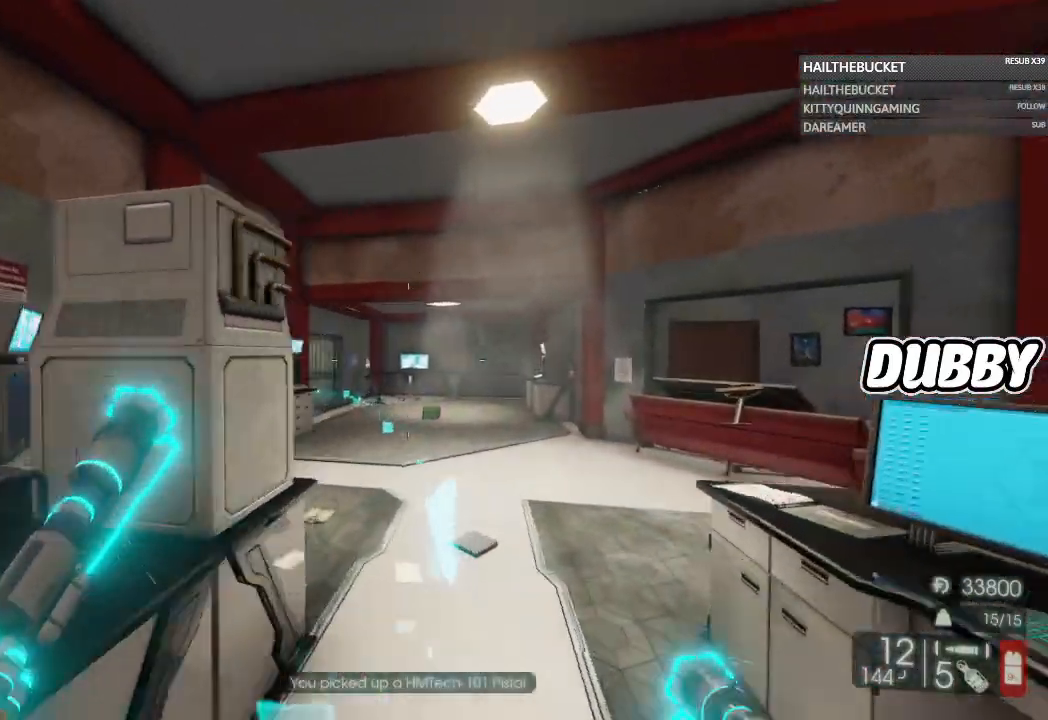
{"buttons": [], "left_stick": "up", "right_stick": "center", "events": [[217, "Y", "down"], [333, "Y", "up"]]}
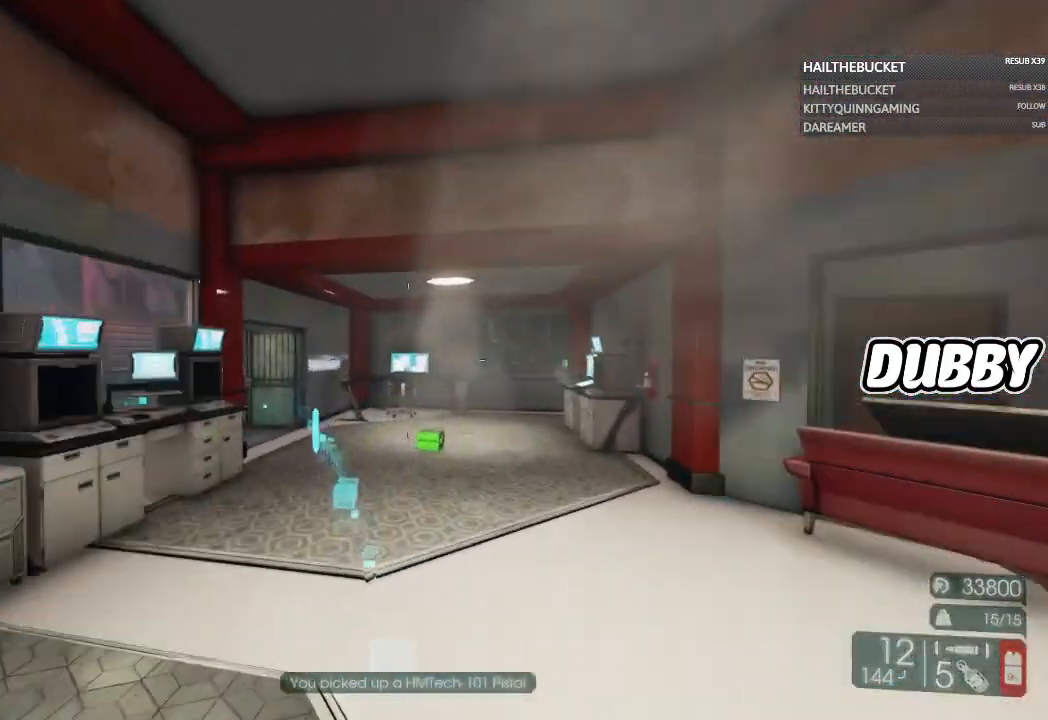
{"buttons": [], "left_stick": "up-right", "right_stick": "center", "events": [[183, "right_stick", "left"], [283, "left_stick", "up-right"], [450, "right_stick", "center"]]}
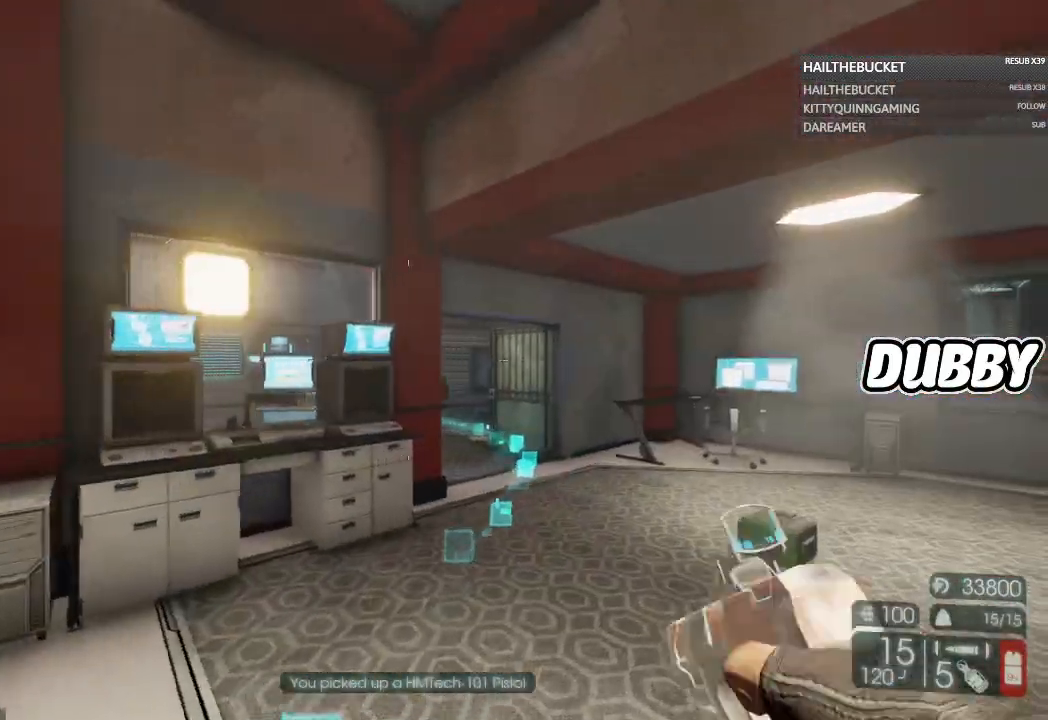
{"buttons": [], "left_stick": "up-right", "right_stick": "center", "events": [[233, "left_stick", "up"], [367, "left_stick", "up-right"]]}
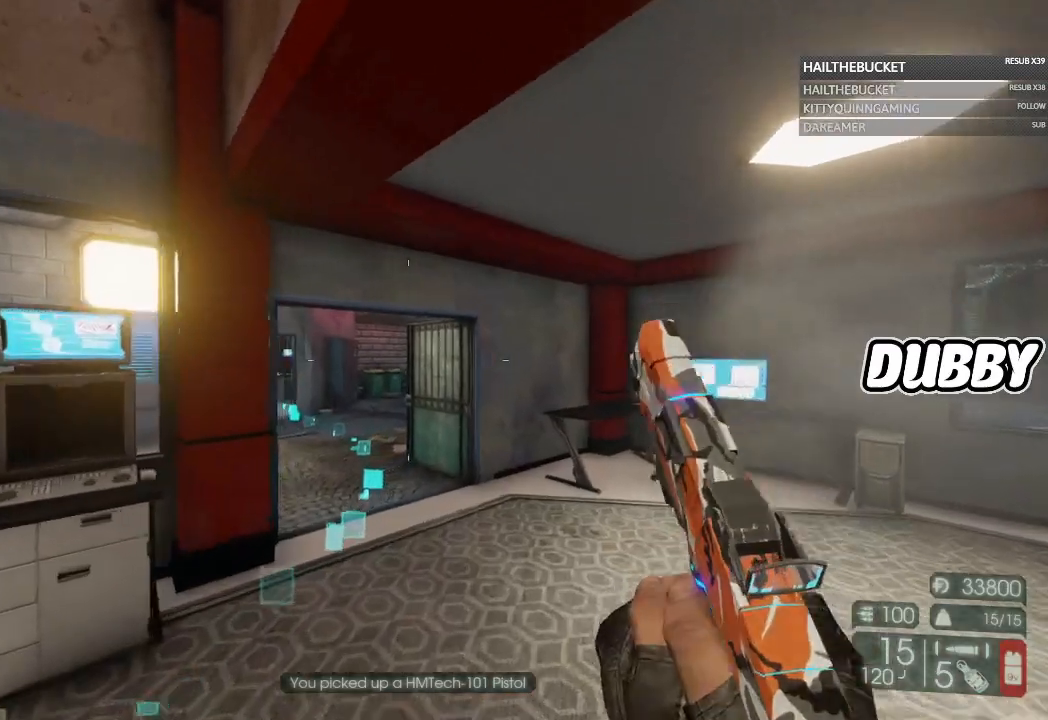
{"buttons": [], "left_stick": "up", "right_stick": "center", "events": [[83, "right_stick", "left"], [333, "right_stick", "center"], [400, "left_stick", "up"]]}
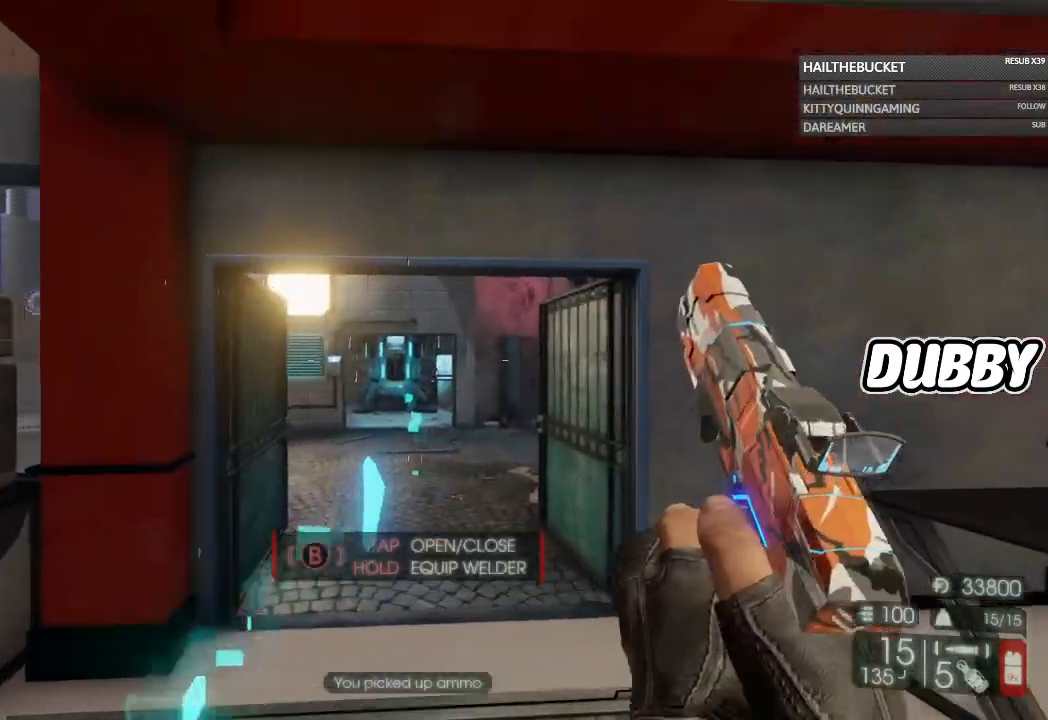
{"buttons": [], "left_stick": "up", "right_stick": "center", "events": []}
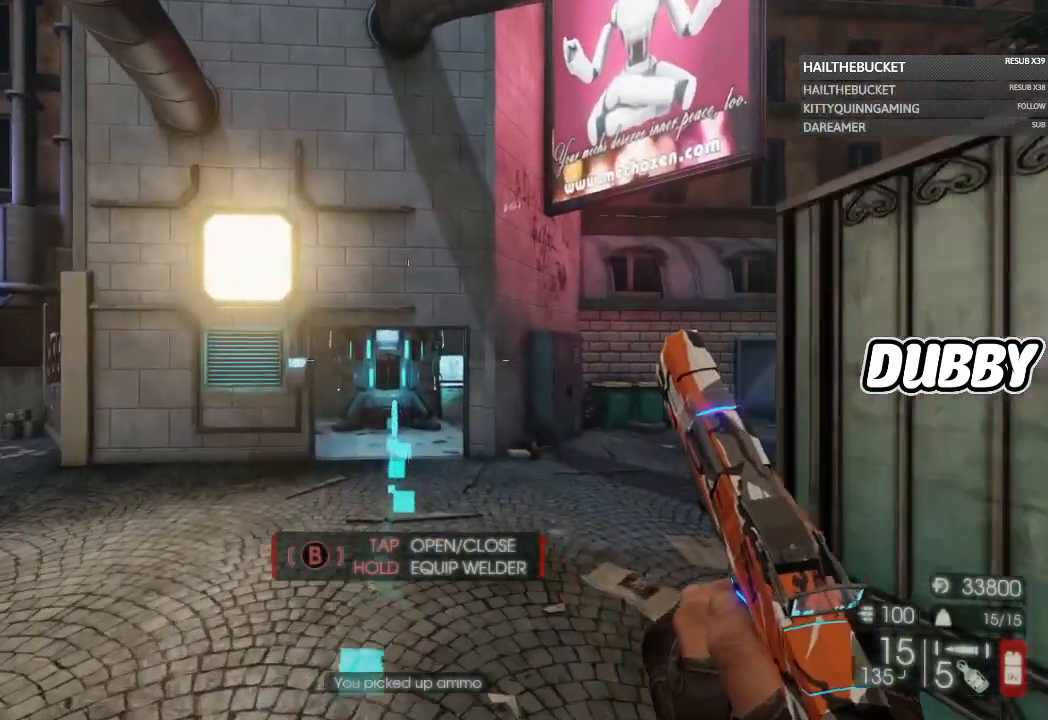
{"buttons": [], "left_stick": "up", "right_stick": "center", "events": [[183, "A", "down"], [283, "A", "up"]]}
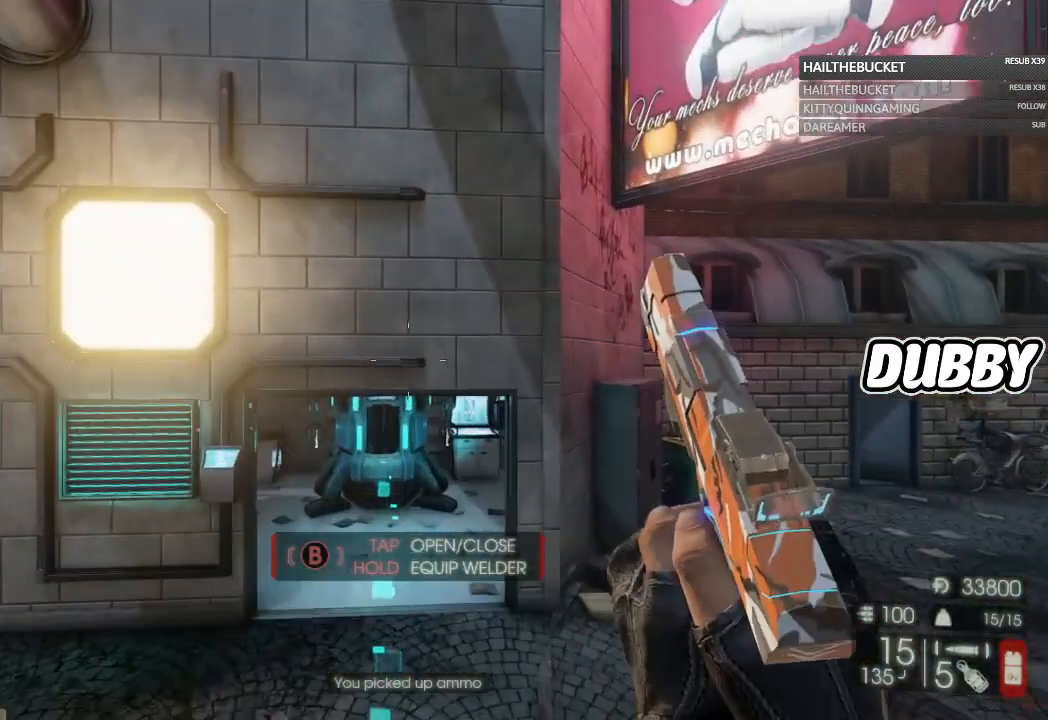
{"buttons": [], "left_stick": "up", "right_stick": "center", "events": [[233, "right_stick", "up-left"], [333, "right_stick", "center"]]}
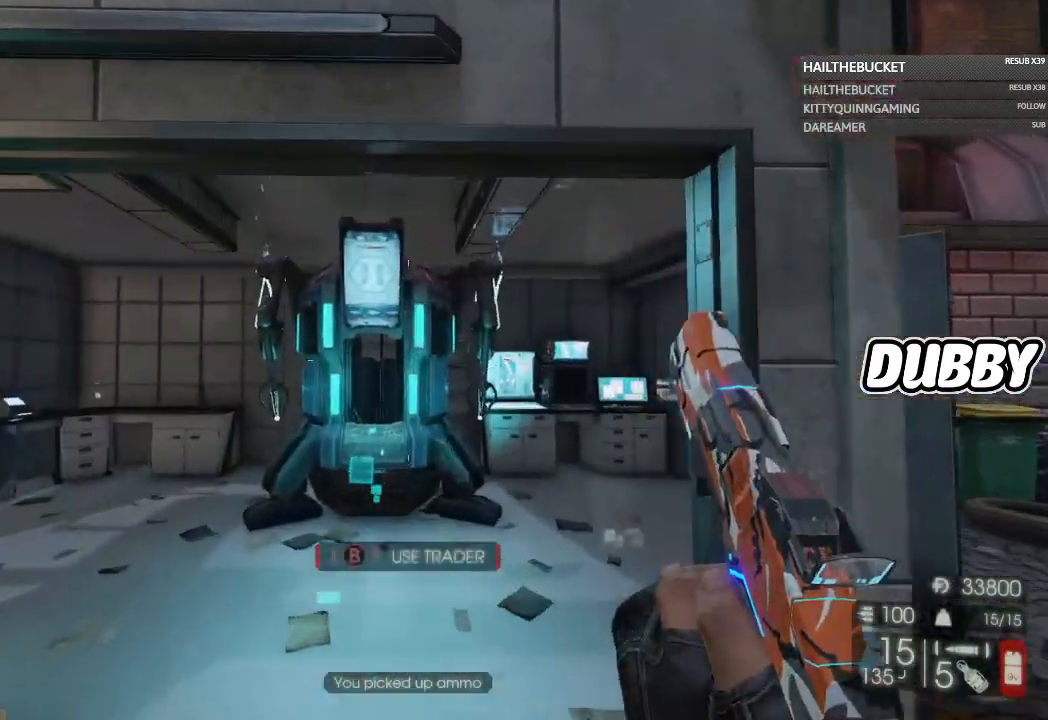
{"buttons": [], "left_stick": "center", "right_stick": "center", "events": [[300, "B", "down"], [433, "B", "up"], [433, "left_stick", "center"]]}
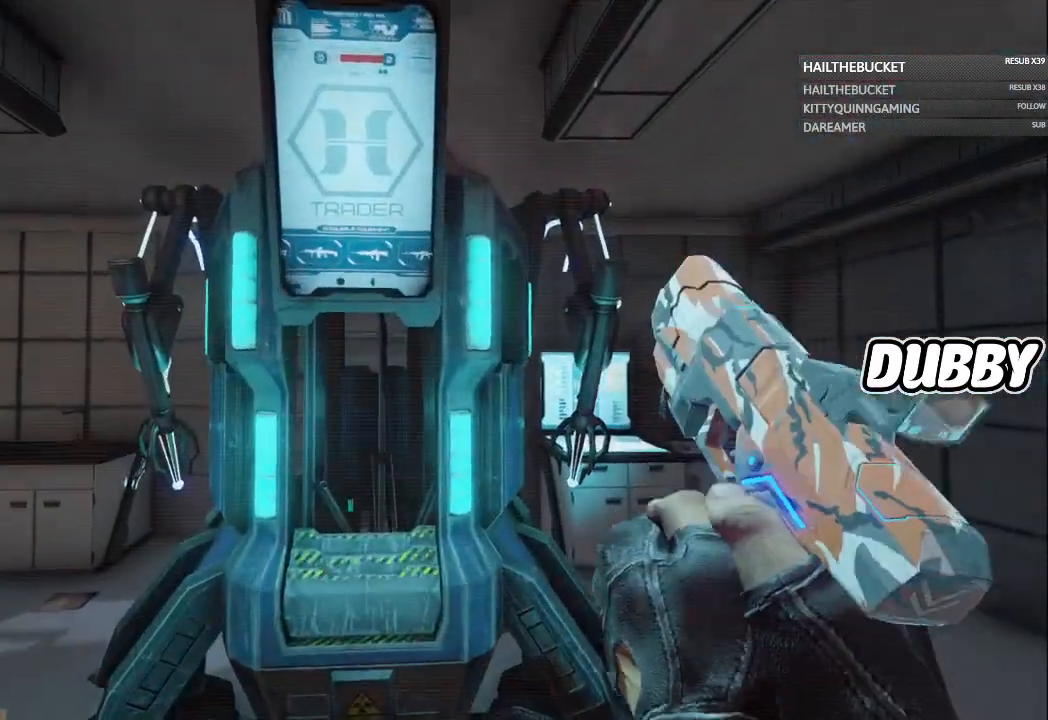
{"buttons": [], "left_stick": "center", "right_stick": "center", "events": []}
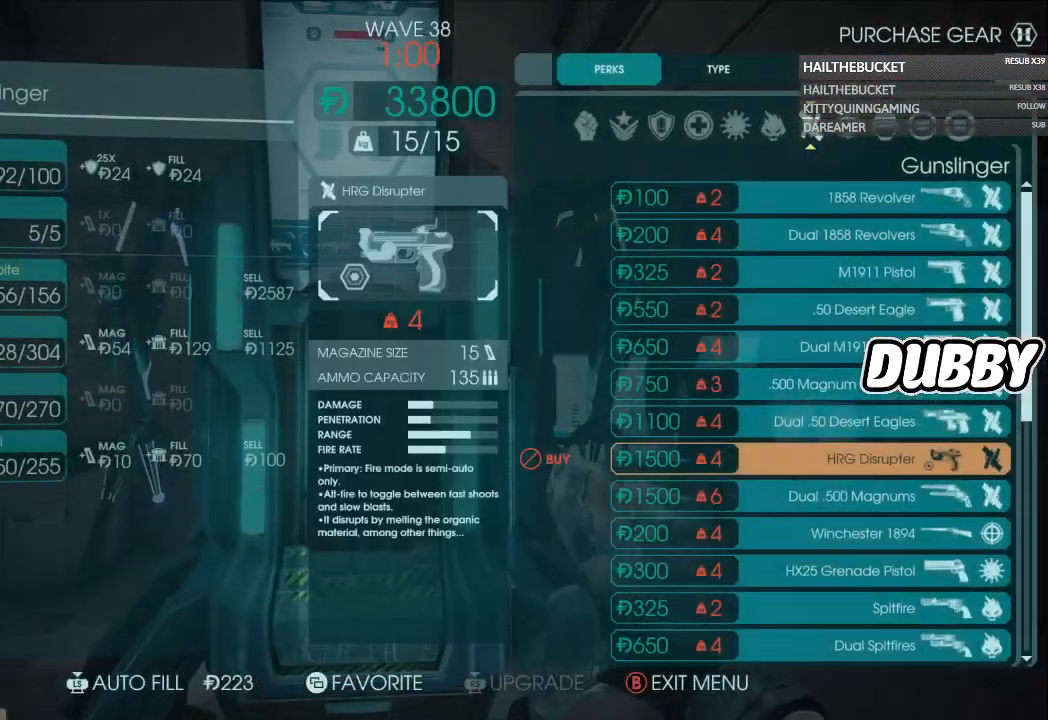
{"buttons": ["DPAD_DOWN"], "left_stick": "center", "right_stick": "center", "events": [[33, "DPAD_DOWN", "down"], [100, "DPAD_DOWN", "up"], [183, "DPAD_DOWN", "down"], [250, "DPAD_DOWN", "up"], [417, "DPAD_DOWN", "down"]]}
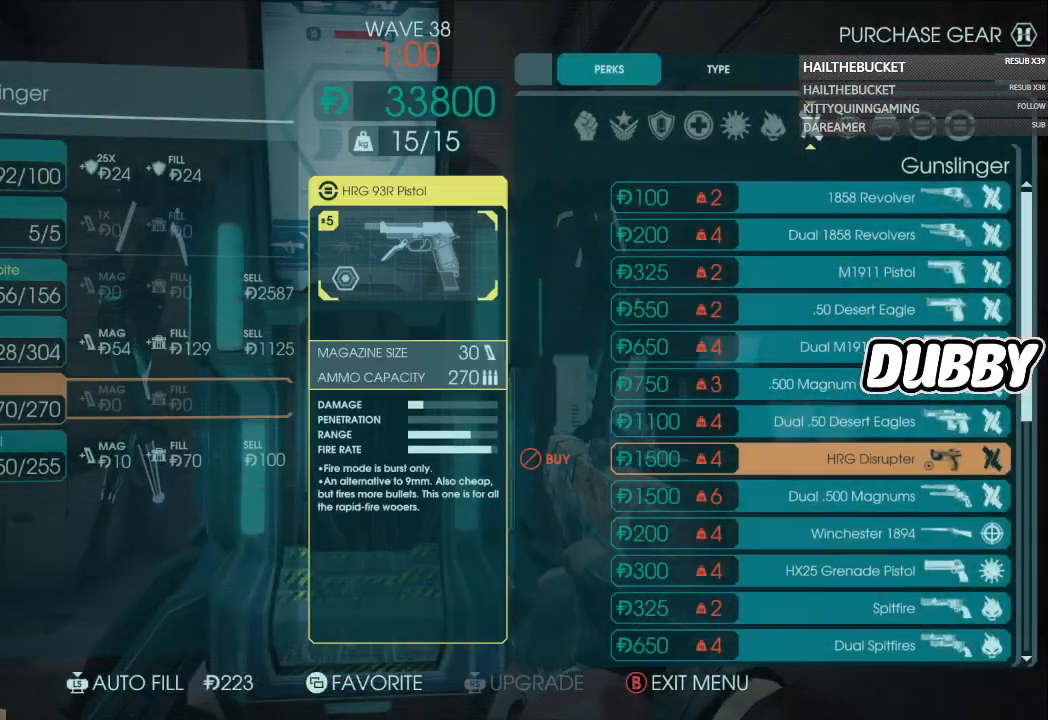
{"buttons": ["DPAD_UP"], "left_stick": "center", "right_stick": "center", "events": [[17, "DPAD_DOWN", "up"], [450, "DPAD_UP", "down"]]}
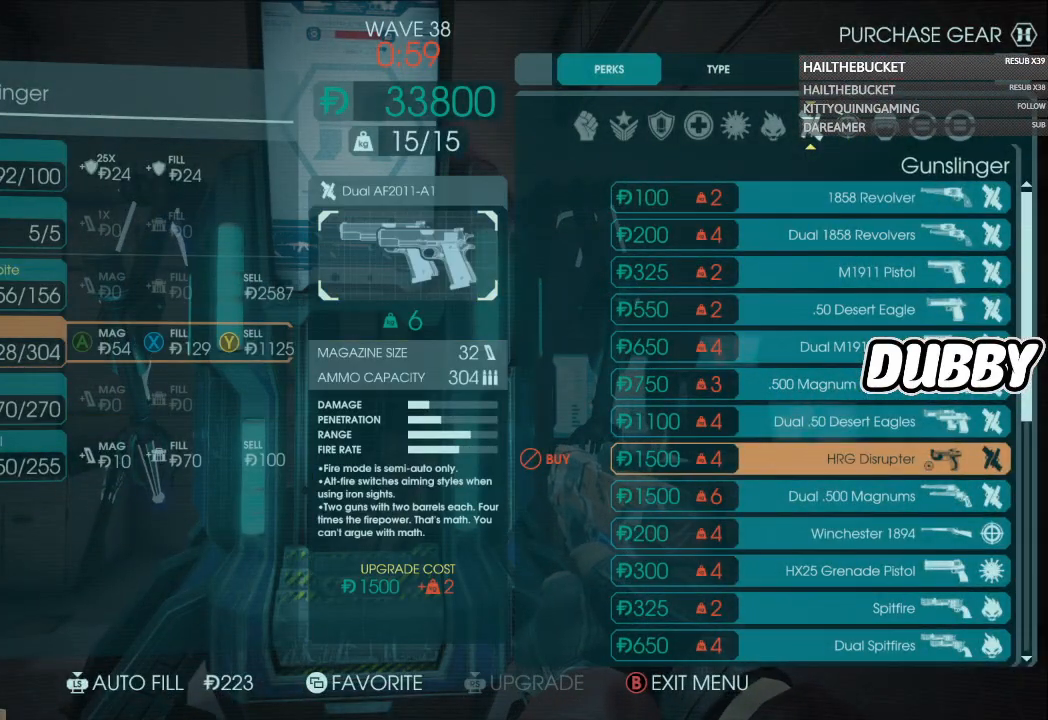
{"buttons": ["DPAD_DOWN"], "left_stick": "center", "right_stick": "center", "events": [[33, "DPAD_UP", "up"], [250, "DPAD_DOWN", "down"], [350, "DPAD_DOWN", "up"], [383, "DPAD_DOWN", "down"]]}